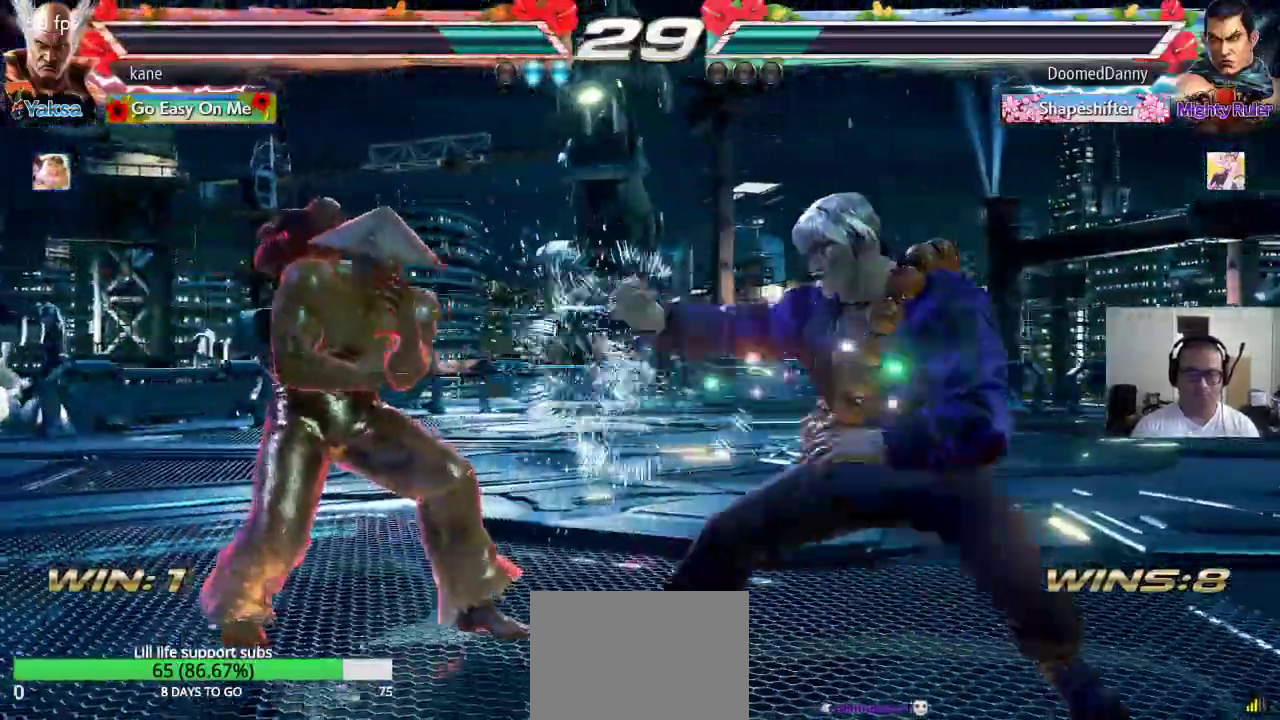
Gameplay with a controller (arcade stick); each line is a JSON object with the inputs held at the frame after it. "events" lists button and stick changes between this image and that frame as [ms after this image, input, new state], when the widget could be followed in between. Not read: L3 R2 R3.
{"buttons": ["CIRCLE"], "left_stick": "center", "events": [[100, "left_stick", "right"], [150, "left_stick", "center"], [233, "left_stick", "right"], [367, "left_stick", "down-right"], [400, "CIRCLE", "down"], [433, "CIRCLE", "up"], [483, "left_stick", "center"], [500, "CIRCLE", "down"]]}
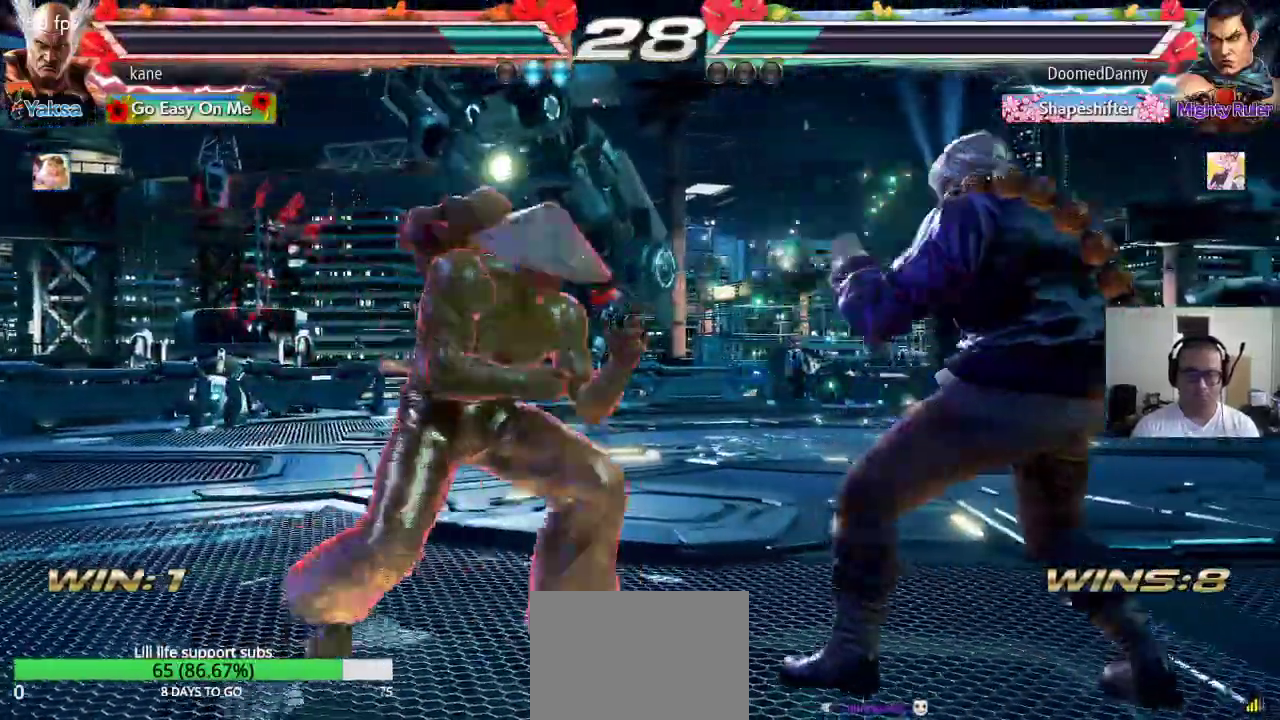
{"buttons": [], "left_stick": "center", "events": [[67, "CIRCLE", "up"]]}
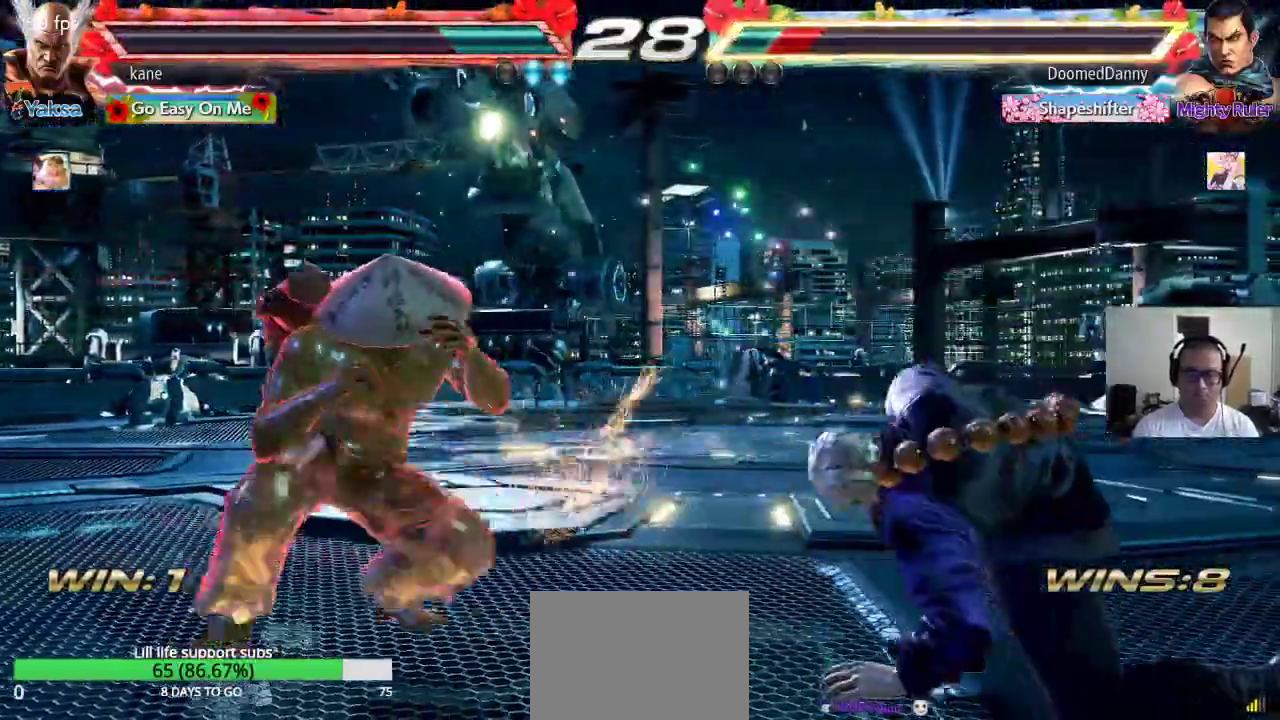
{"buttons": [], "left_stick": "center", "events": [[417, "left_stick", "left"], [483, "left_stick", "center"]]}
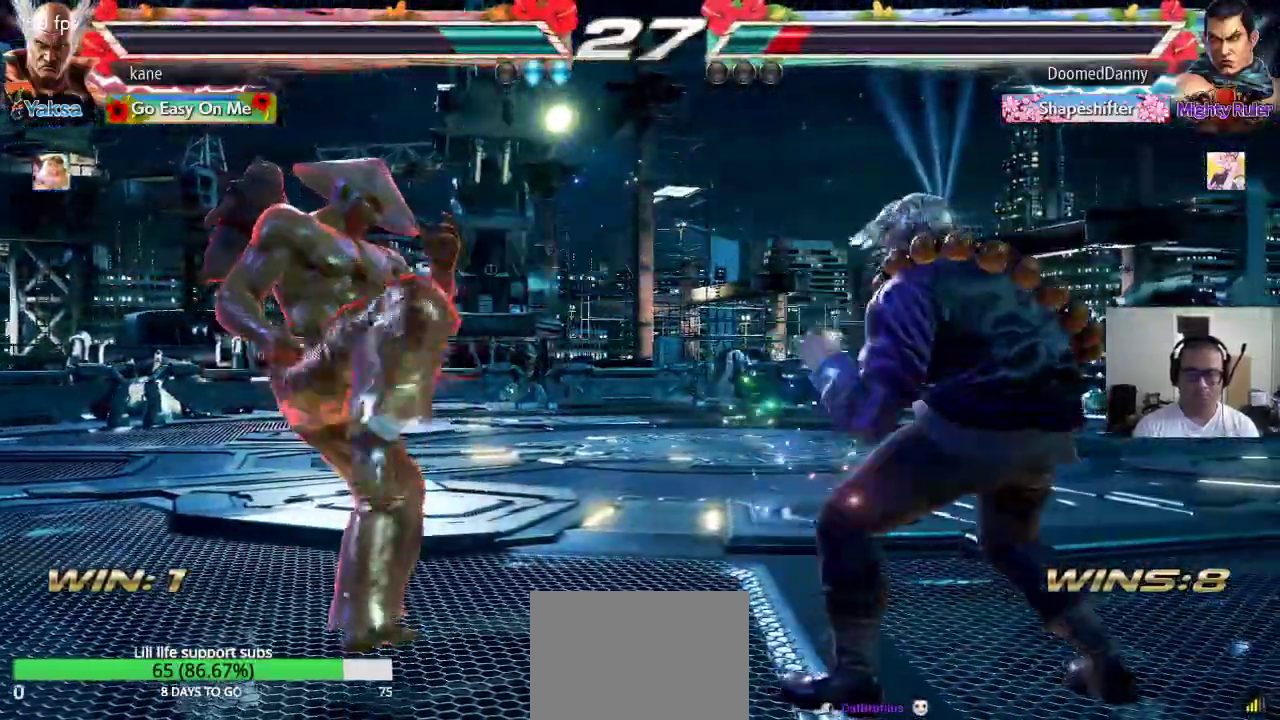
{"buttons": ["CROSS"], "left_stick": "center", "events": [[50, "left_stick", "left"], [117, "left_stick", "center"], [183, "left_stick", "left"], [267, "left_stick", "center"], [350, "CIRCLE", "down"], [350, "left_stick", "up-right"], [383, "CROSS", "down"], [450, "CIRCLE", "up"], [483, "left_stick", "center"]]}
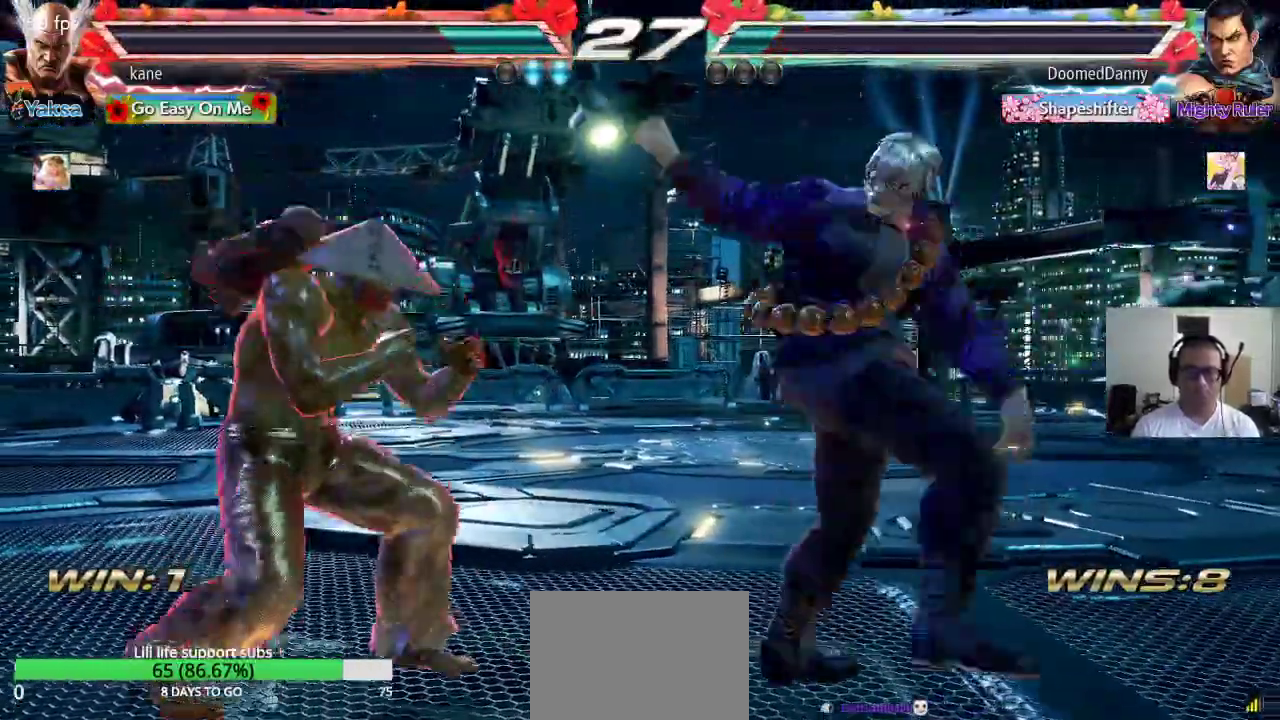
{"buttons": [], "left_stick": "center", "events": [[17, "CROSS", "up"]]}
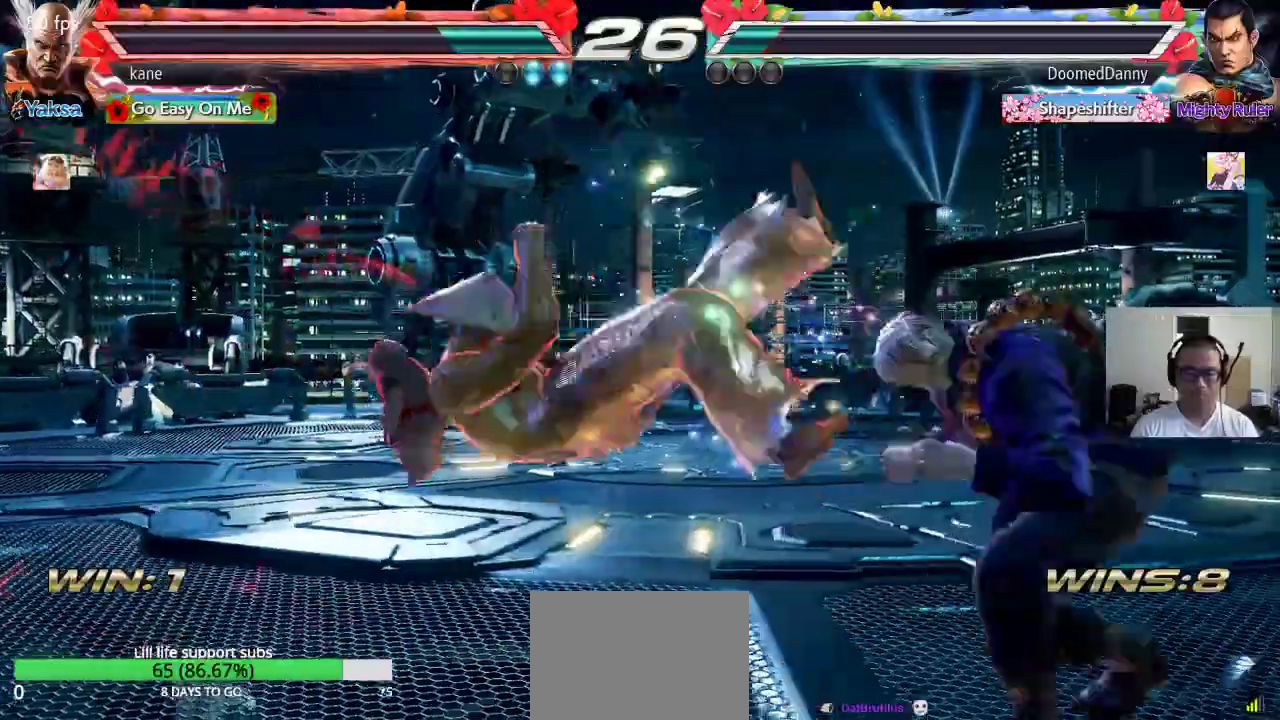
{"buttons": [], "left_stick": "center", "events": []}
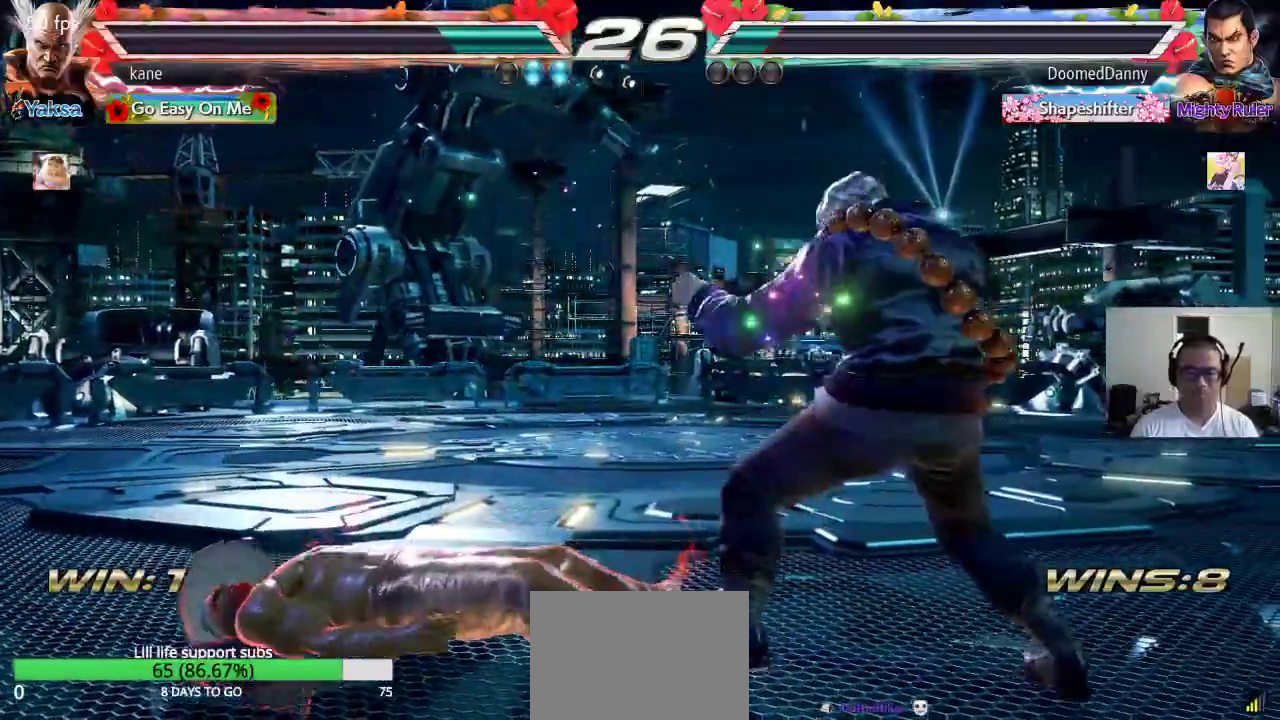
{"buttons": [], "left_stick": "center"}
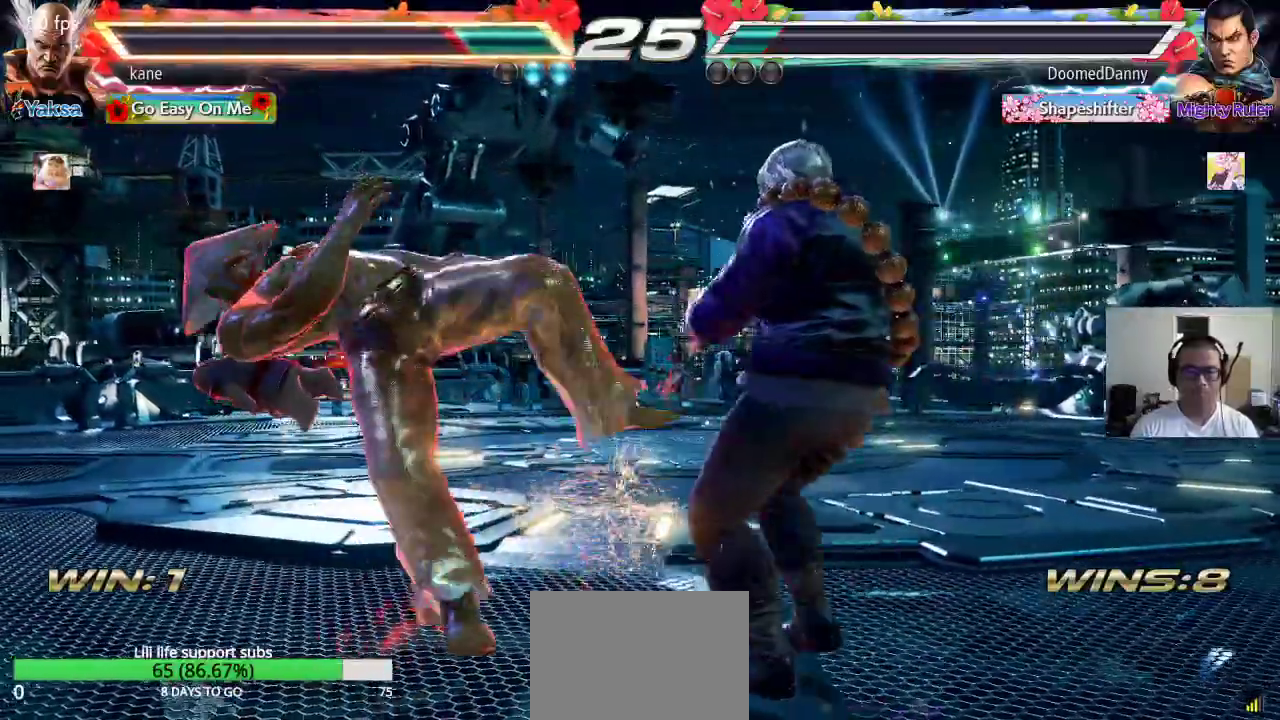
{"buttons": ["CROSS"], "left_stick": "center", "events": [[317, "CROSS", "down"], [367, "CROSS", "up"], [400, "CIRCLE", "down"], [433, "CIRCLE", "up"], [467, "CROSS", "down"]]}
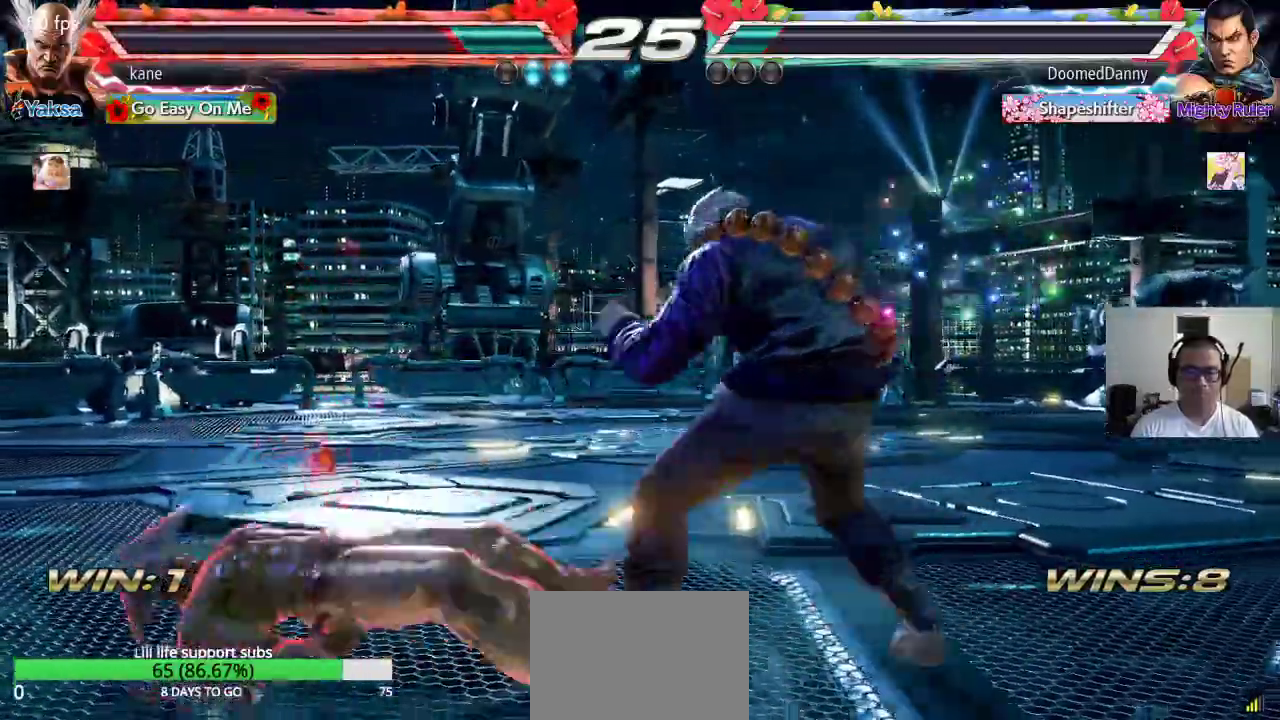
{"buttons": [], "left_stick": "left", "events": [[17, "CIRCLE", "down"], [33, "CROSS", "up"], [100, "CIRCLE", "up"], [267, "left_stick", "left"], [433, "left_stick", "center"], [483, "left_stick", "left"]]}
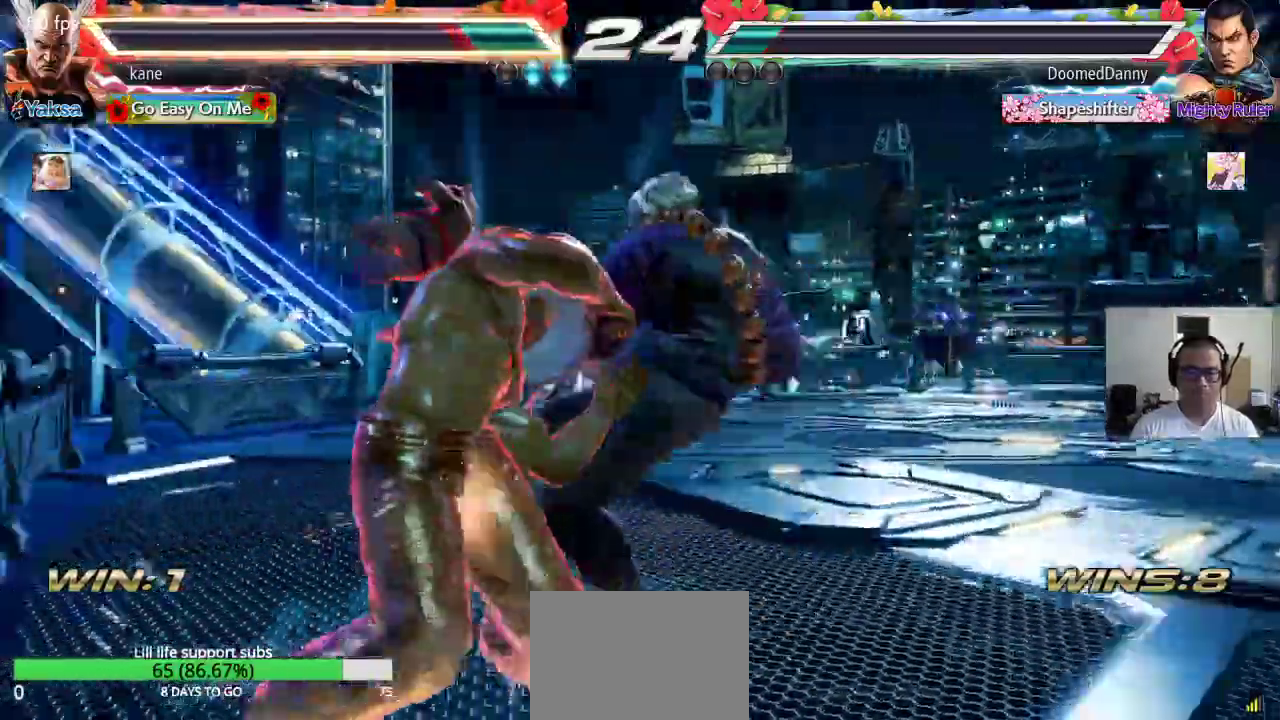
{"buttons": [], "left_stick": "center", "events": [[467, "left_stick", "center"]]}
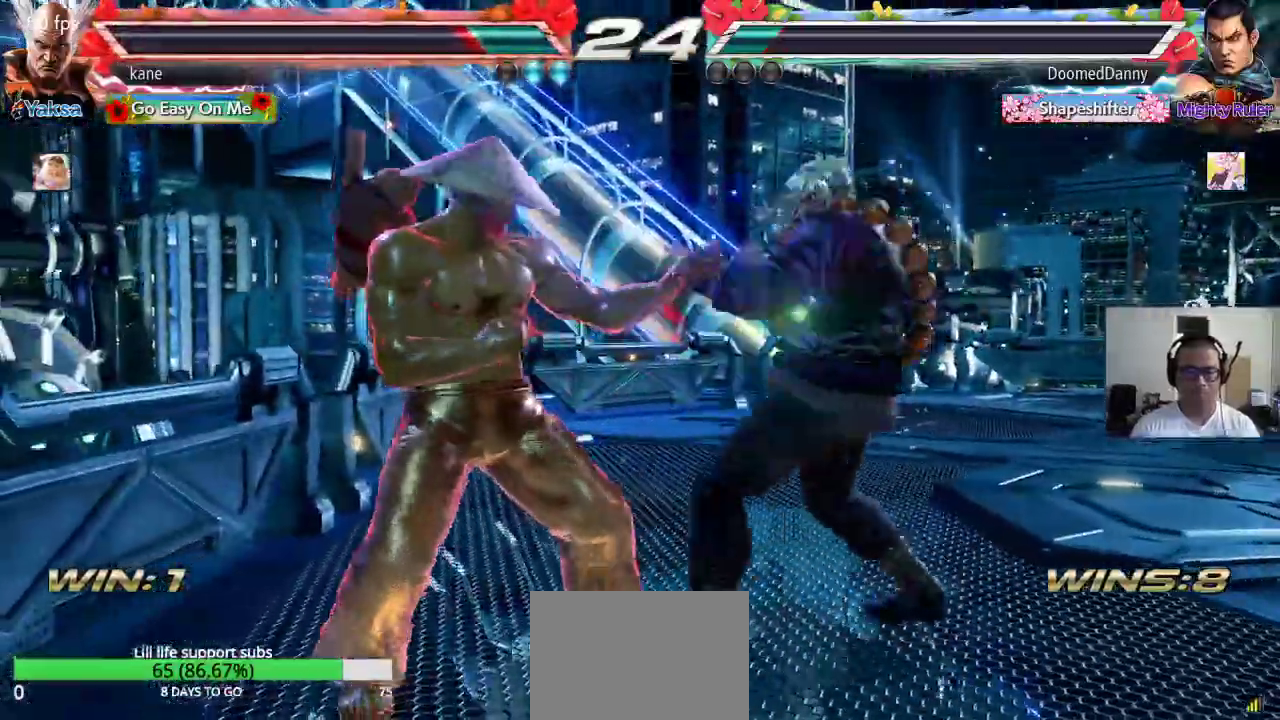
{"buttons": [], "left_stick": "center", "events": [[17, "left_stick", "left"], [483, "left_stick", "center"]]}
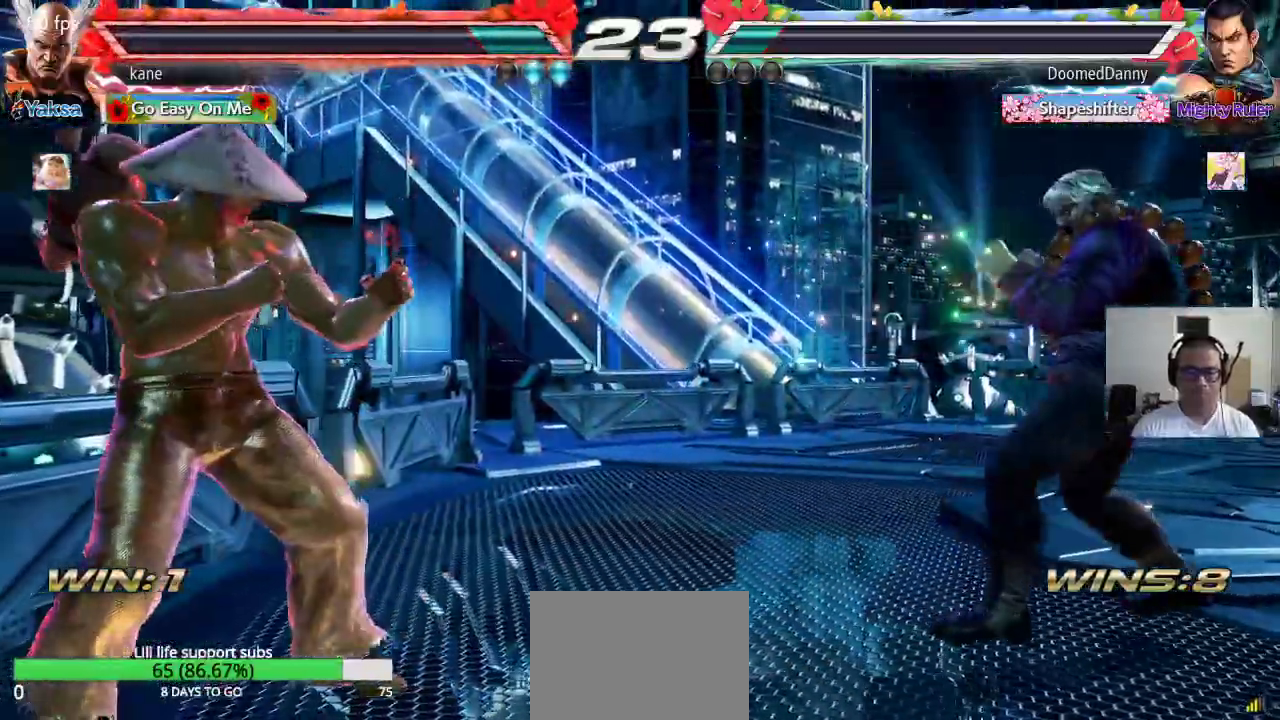
{"buttons": [], "left_stick": "right", "events": [[50, "left_stick", "left"], [167, "left_stick", "center"], [367, "left_stick", "right"], [433, "left_stick", "center"], [483, "left_stick", "right"]]}
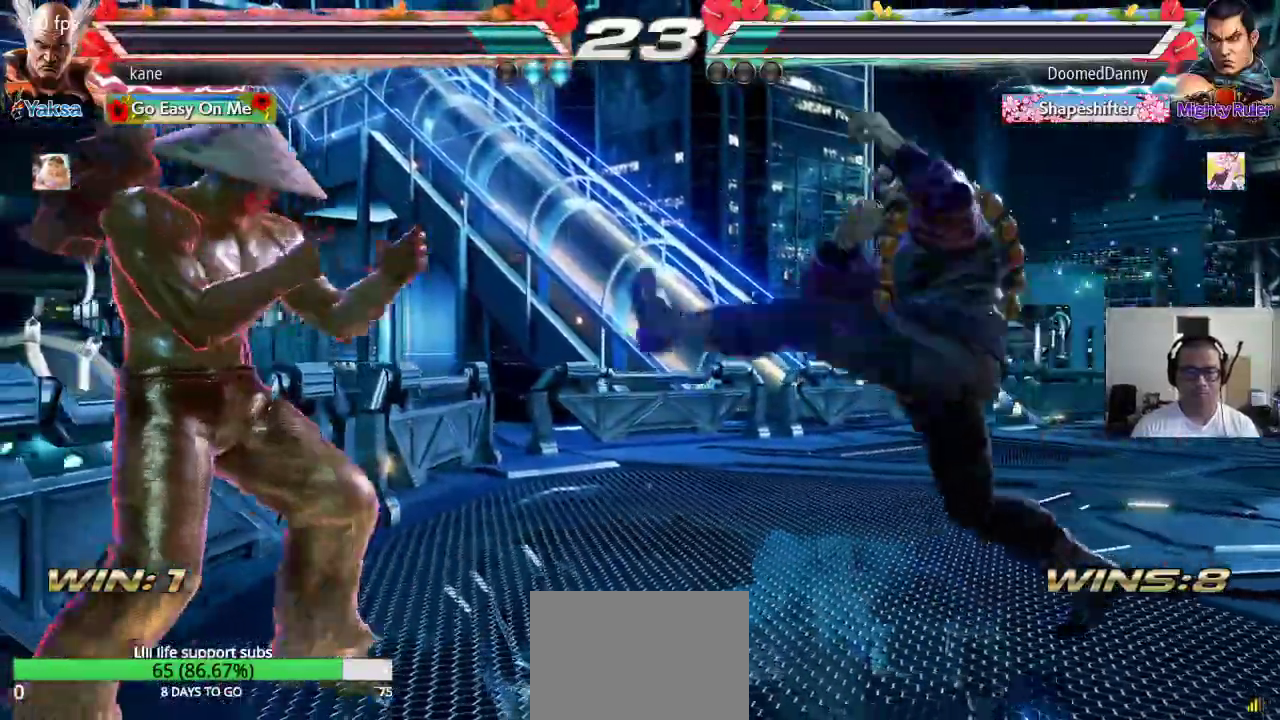
{"buttons": [], "left_stick": "left", "events": [[67, "left_stick", "left"]]}
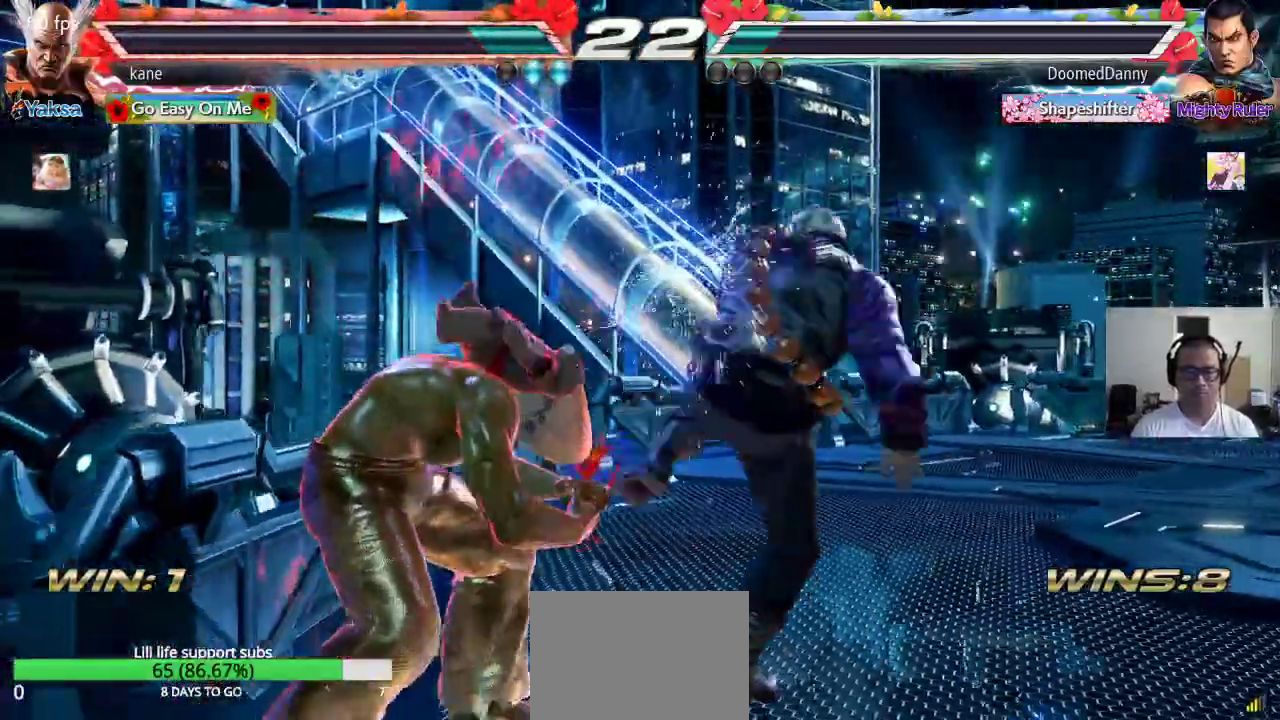
{"buttons": ["SQUARE", "TRIANGLE"], "left_stick": "down", "events": [[83, "left_stick", "center"], [467, "left_stick", "down"], [483, "SQUARE", "down"], [483, "TRIANGLE", "down"]]}
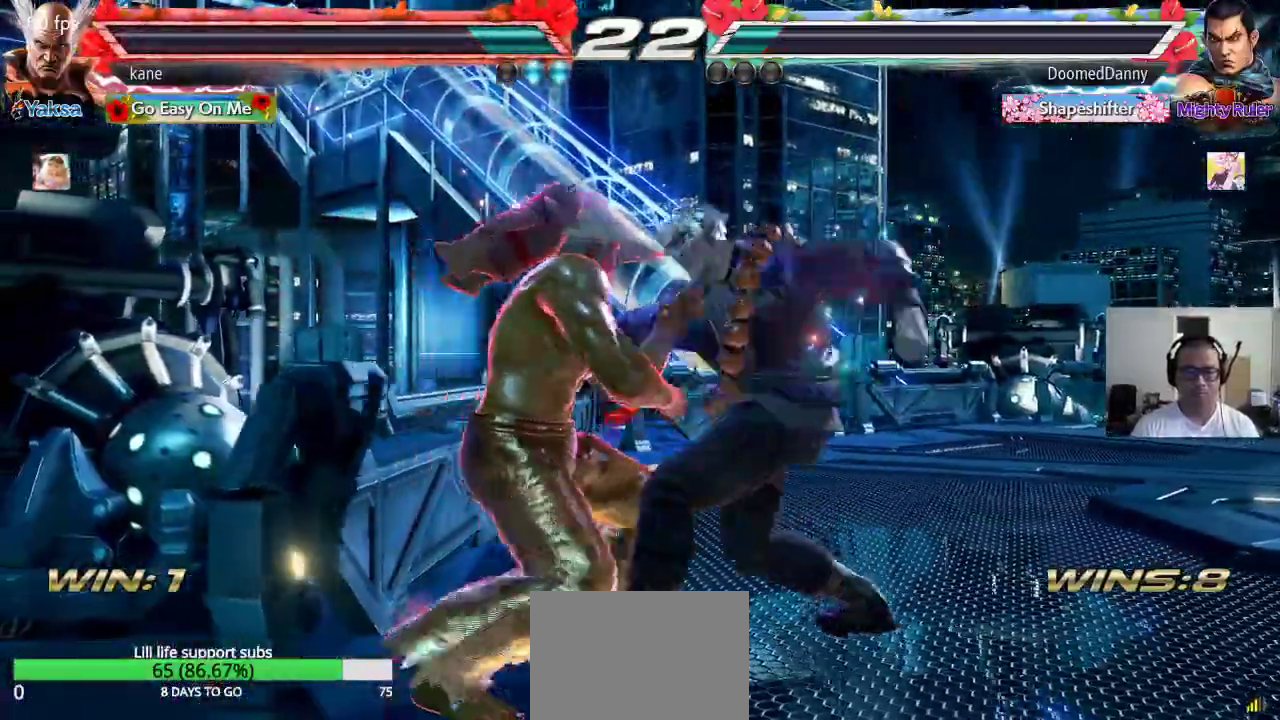
{"buttons": [], "left_stick": "center", "events": [[17, "SQUARE", "up"], [33, "TRIANGLE", "up"], [33, "left_stick", "center"]]}
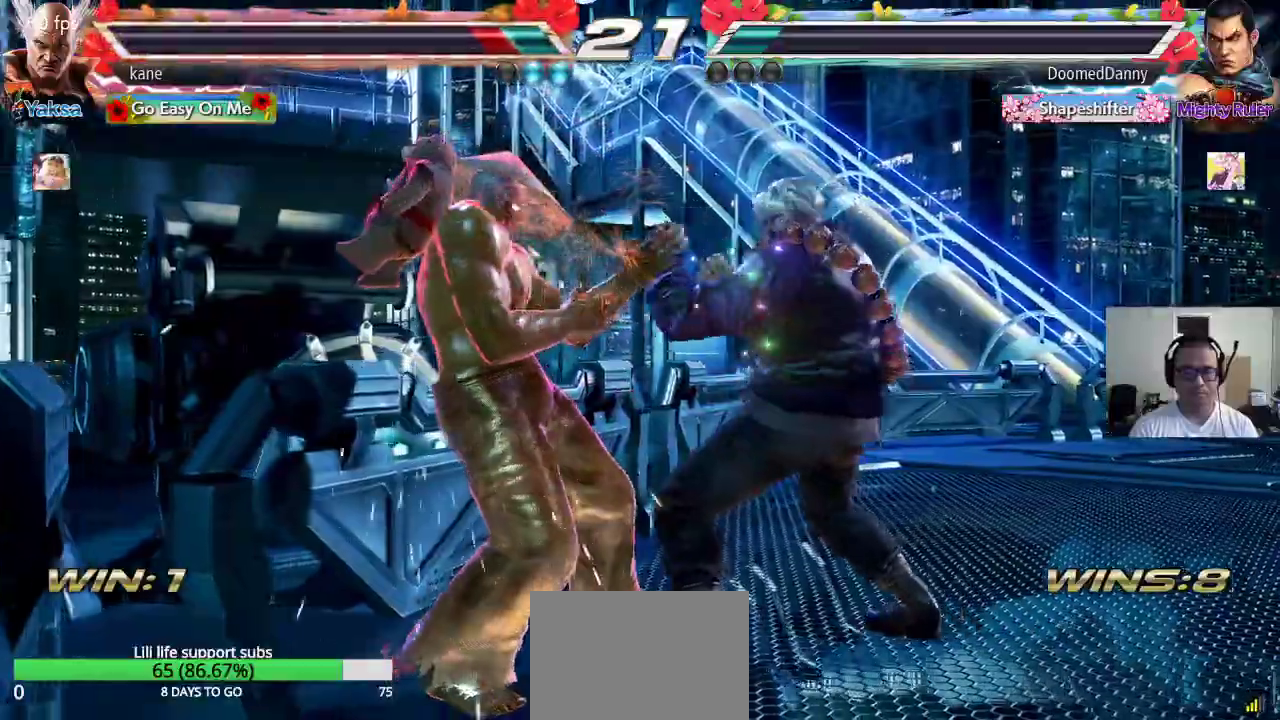
{"buttons": [], "left_stick": "left", "events": [[117, "left_stick", "left"]]}
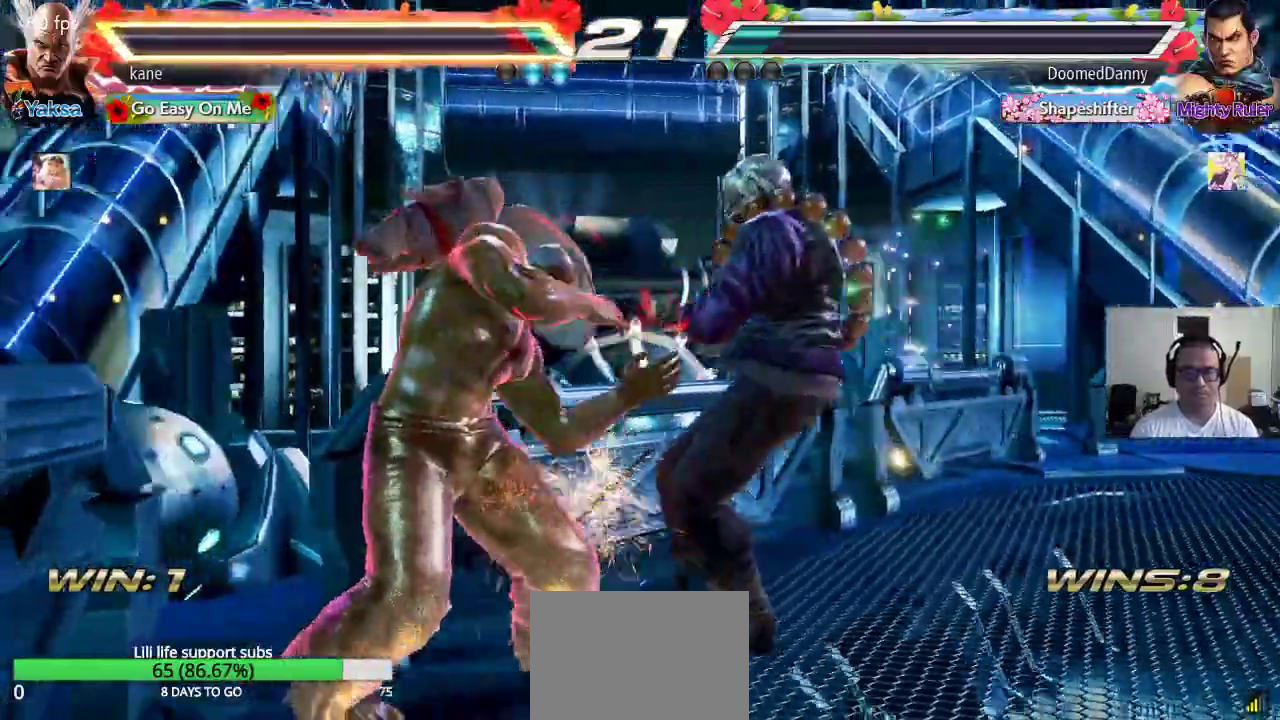
{"buttons": ["SQUARE", "TRIANGLE"], "left_stick": "left", "events": [[83, "left_stick", "center"], [133, "left_stick", "right"], [183, "SQUARE", "down"], [217, "left_stick", "left"], [233, "SQUARE", "up"], [300, "TRIANGLE", "down"], [383, "SQUARE", "down"]]}
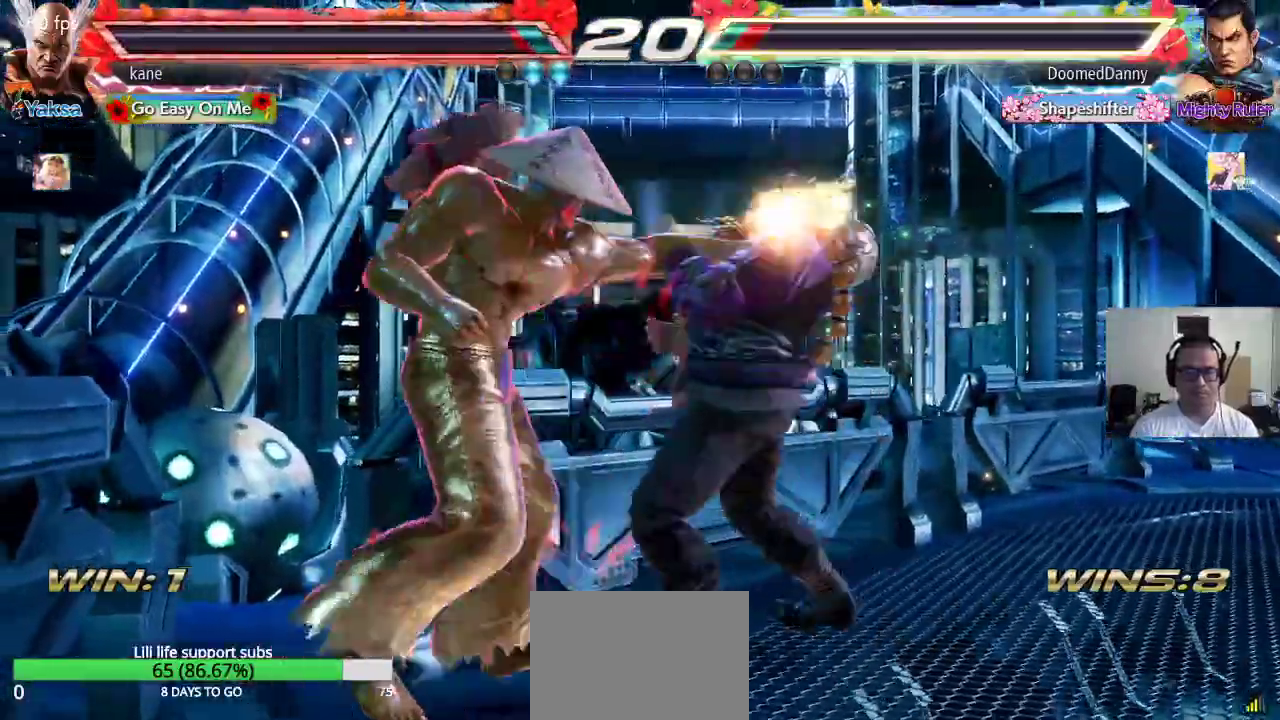
{"buttons": ["TRIANGLE"], "left_stick": "center", "events": [[333, "left_stick", "center"], [350, "SQUARE", "up"]]}
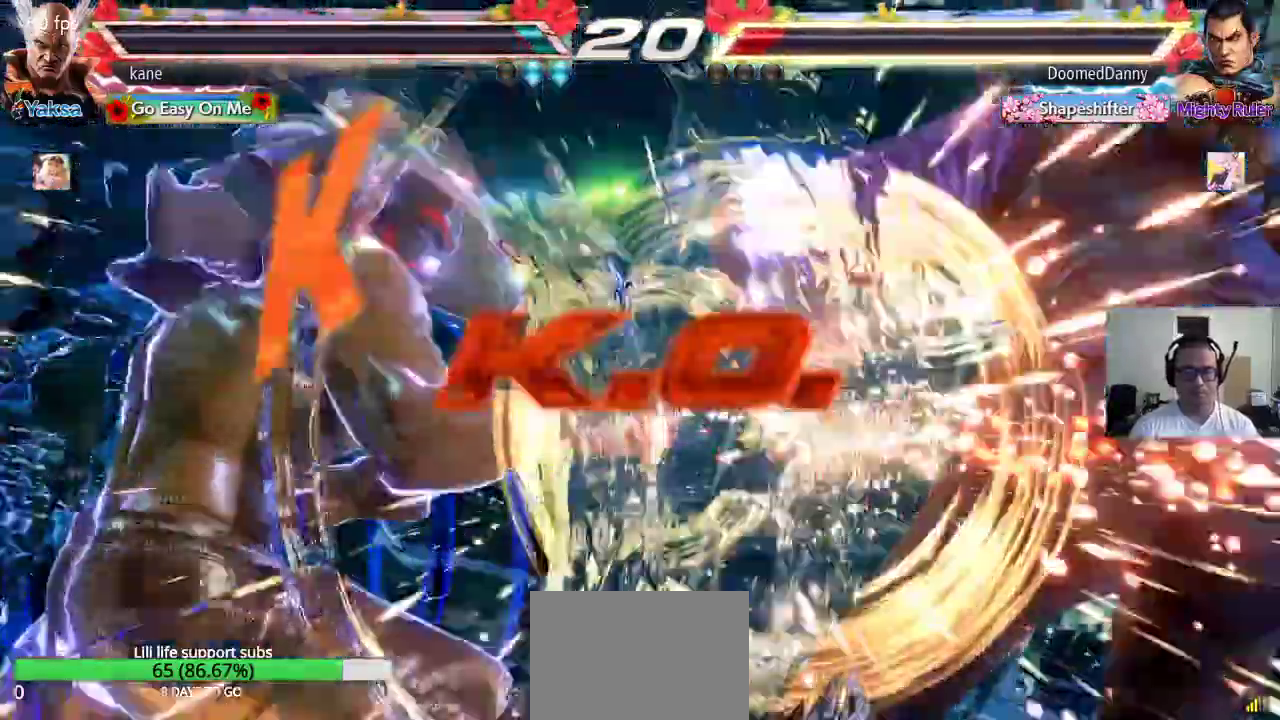
{"buttons": [], "left_stick": "center", "events": [[50, "TRIANGLE", "up"]]}
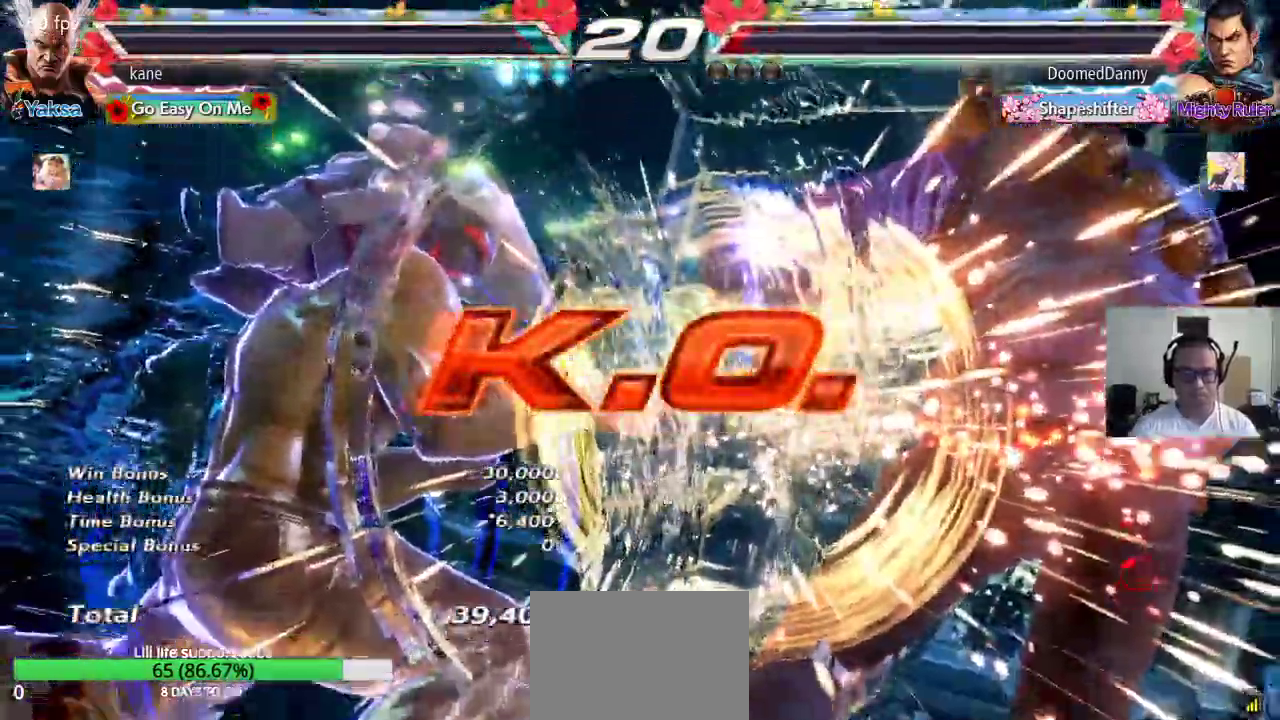
{"buttons": [], "left_stick": "center", "events": []}
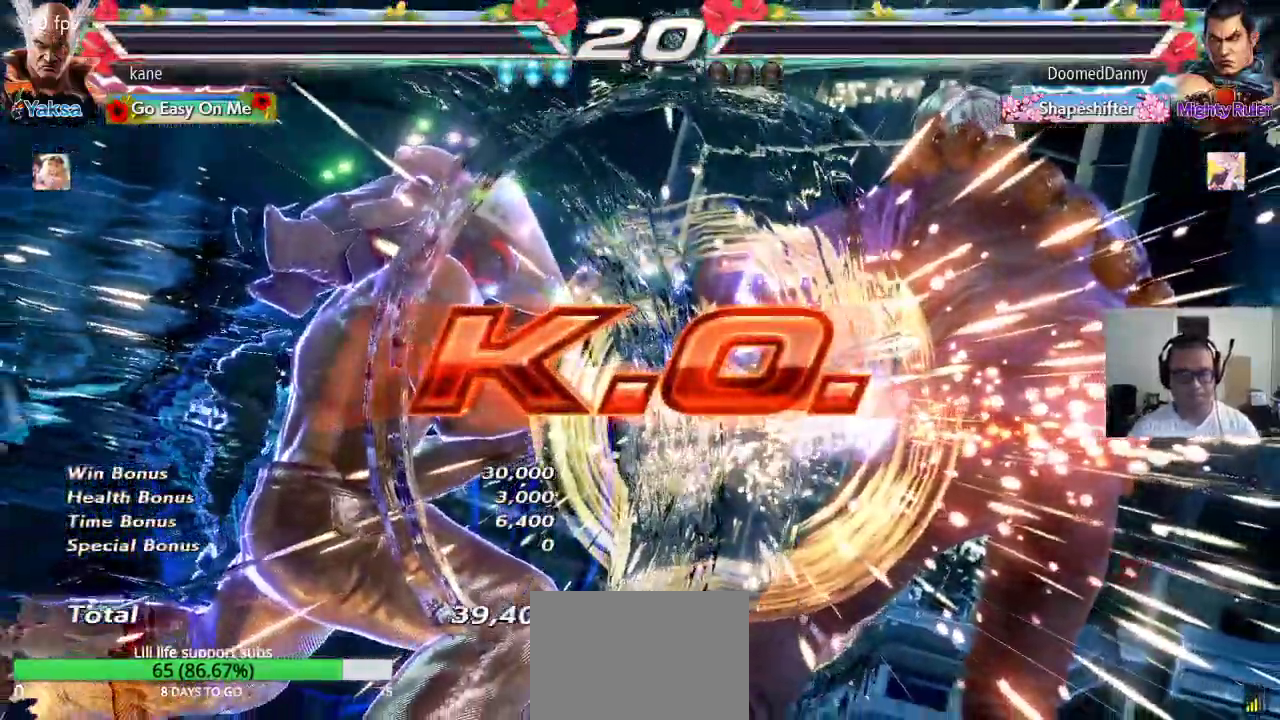
{"buttons": [], "left_stick": "center", "events": []}
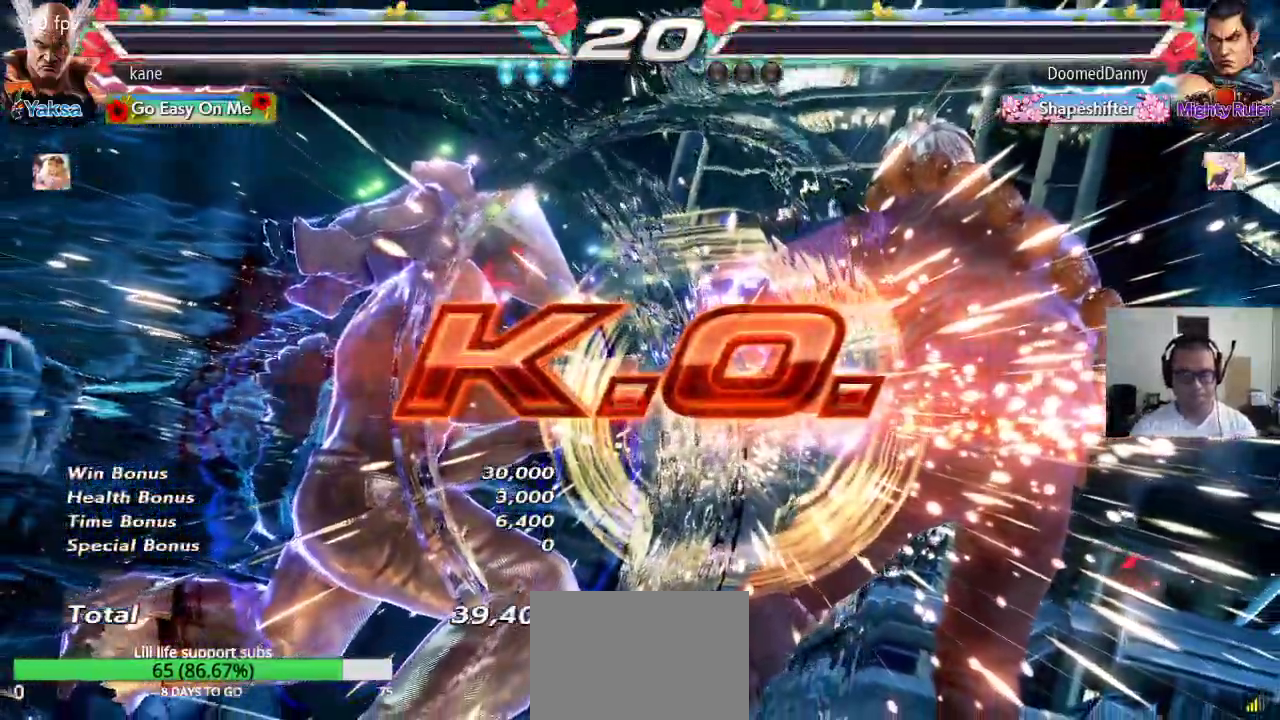
{"buttons": [], "left_stick": "center", "events": []}
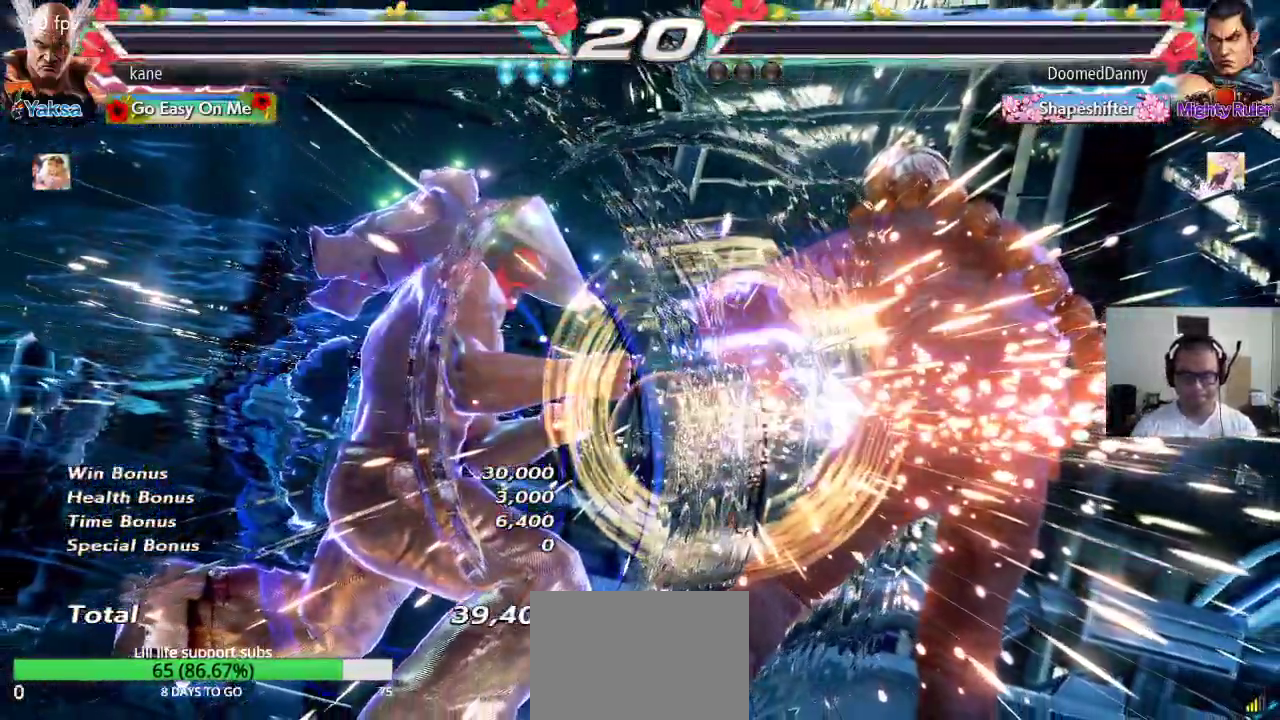
{"buttons": [], "left_stick": "center", "events": []}